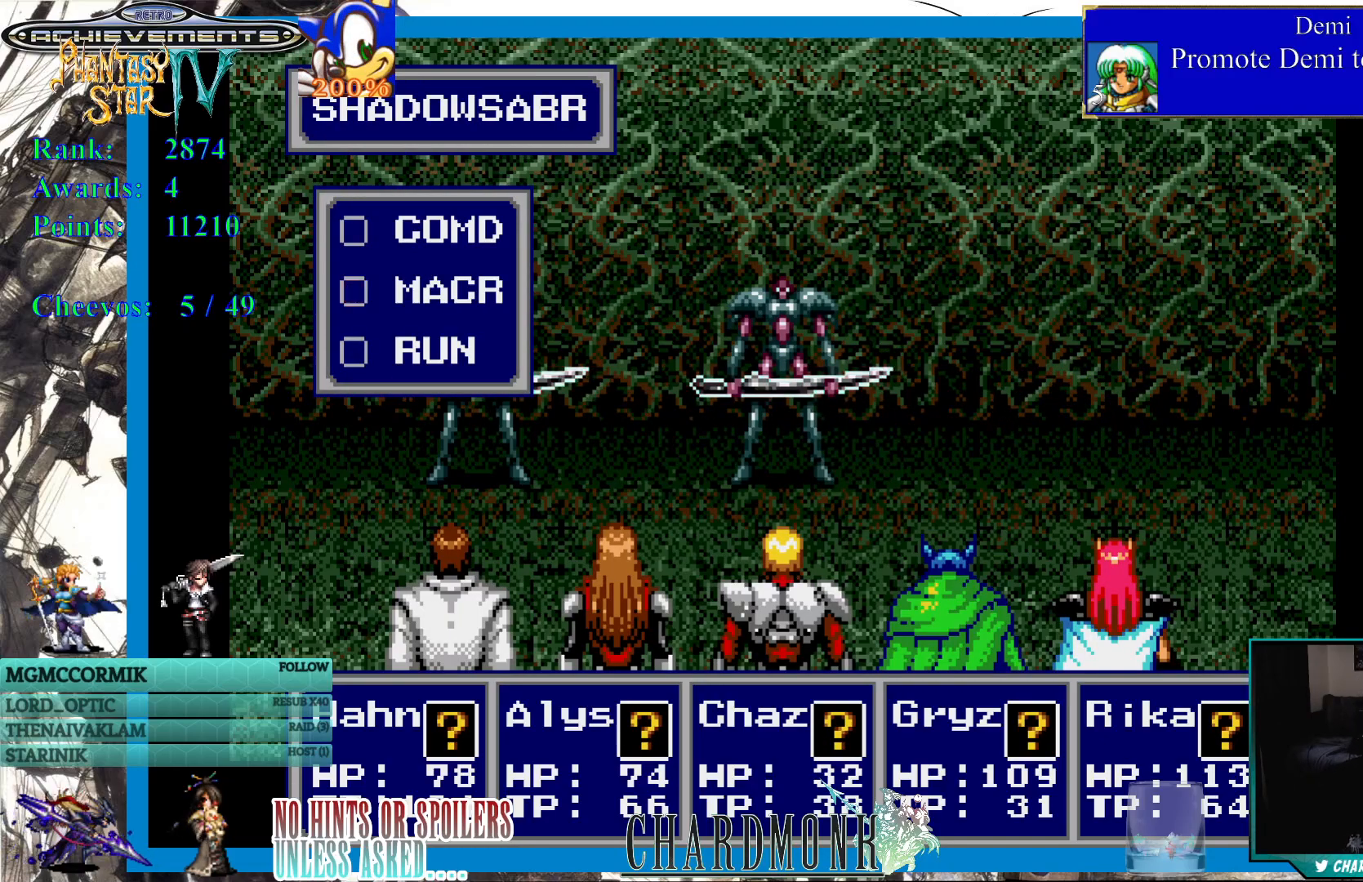
Gameplay with a controller (PlayStation layout); each line is a JSON object with the inputs held at the frame after it. "events" lists button and stick changes between this image and that frame as [ms after this image, input, new state], when the widget could be followed in between.
{"buttons": [], "left_stick": "center", "right_stick": "center", "events": [[333, "CIRCLE", "down"], [483, "CIRCLE", "up"]]}
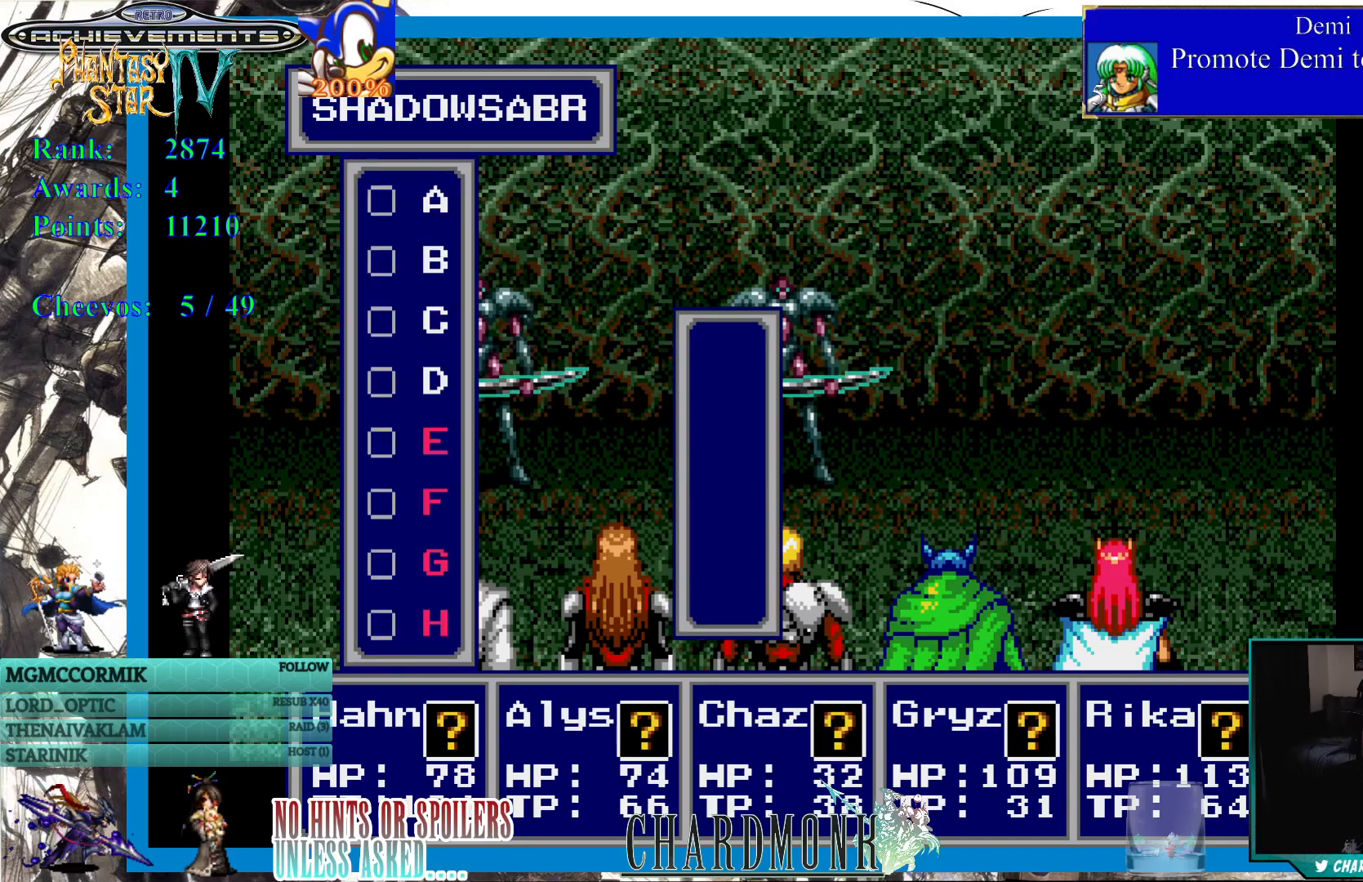
{"buttons": [], "left_stick": "center", "right_stick": "center", "events": []}
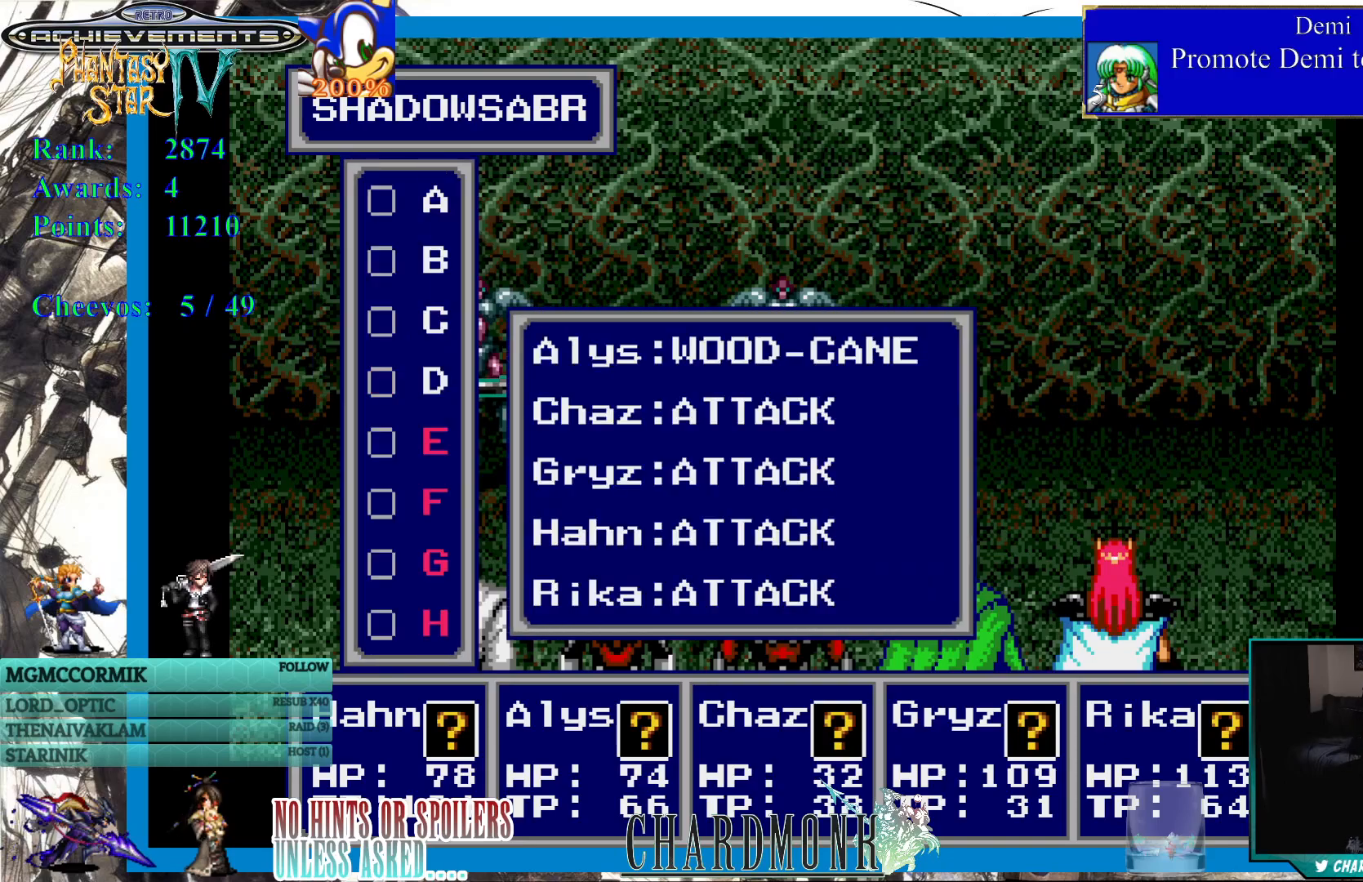
{"buttons": [], "left_stick": "center", "right_stick": "center", "events": [[167, "CIRCLE", "down"], [283, "CIRCLE", "up"], [367, "CIRCLE", "down"], [467, "CIRCLE", "up"]]}
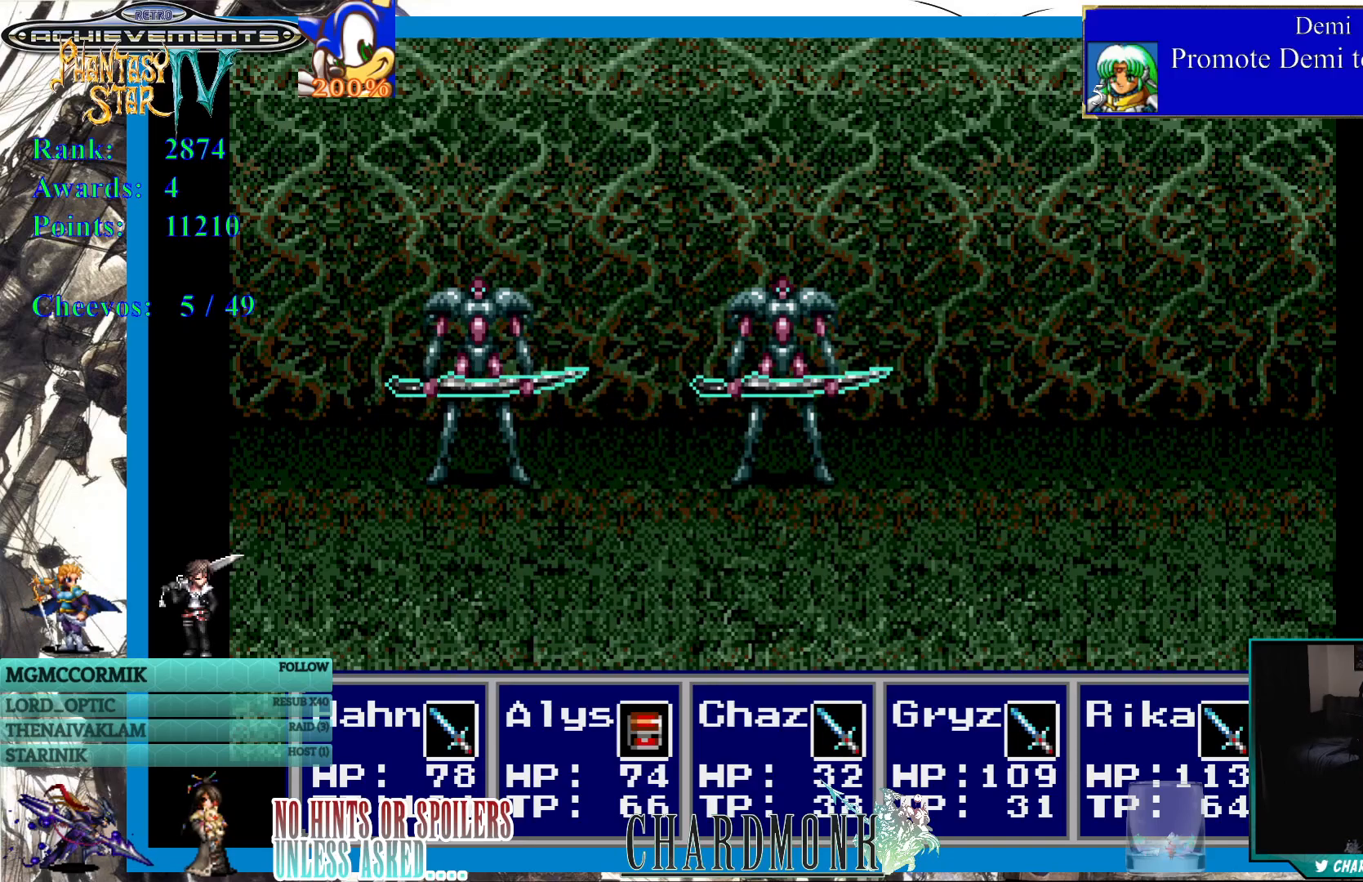
{"buttons": [], "left_stick": "center", "right_stick": "center", "events": [[50, "CIRCLE", "down"], [167, "CIRCLE", "up"]]}